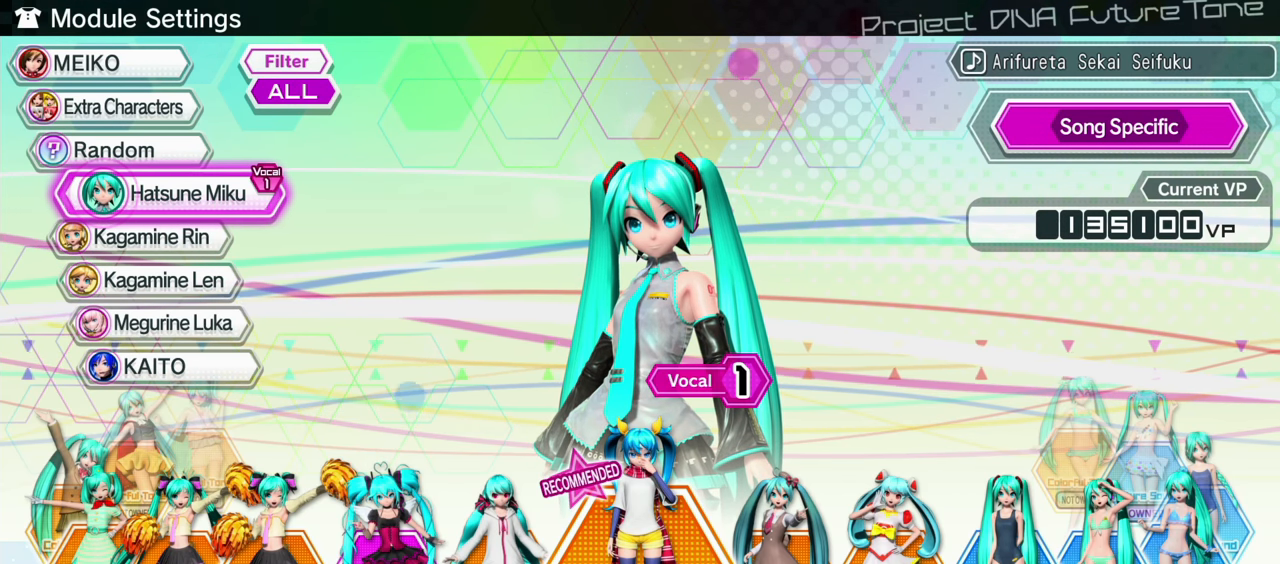
Gameplay with a controller (PlayStation layout); each line is a JSON object with the inputs held at the frame after it. "events" lists button and stick changes between this image and that frame as [ms after this image, input, new state], when the widget could be followed in between. Not read: L3 R1 R3.
{"buttons": [], "events": [[100, "DPAD_LEFT", "down"], [183, "DPAD_LEFT", "up"]]}
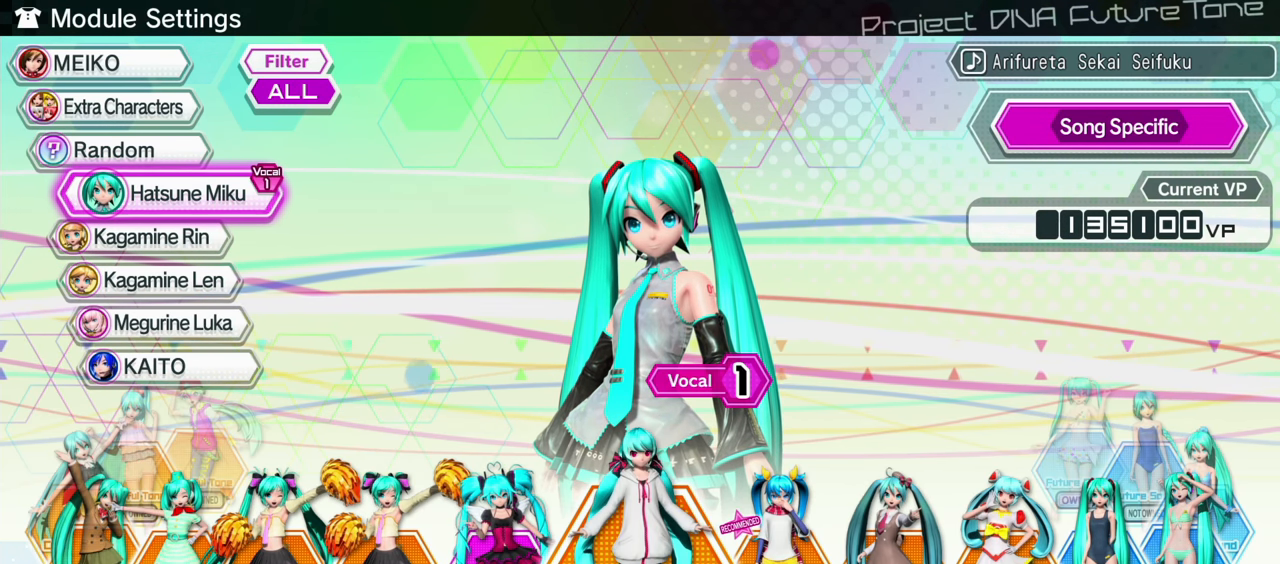
{"buttons": ["CROSS"], "events": [[300, "DPAD_RIGHT", "down"], [400, "DPAD_RIGHT", "up"], [417, "CROSS", "down"]]}
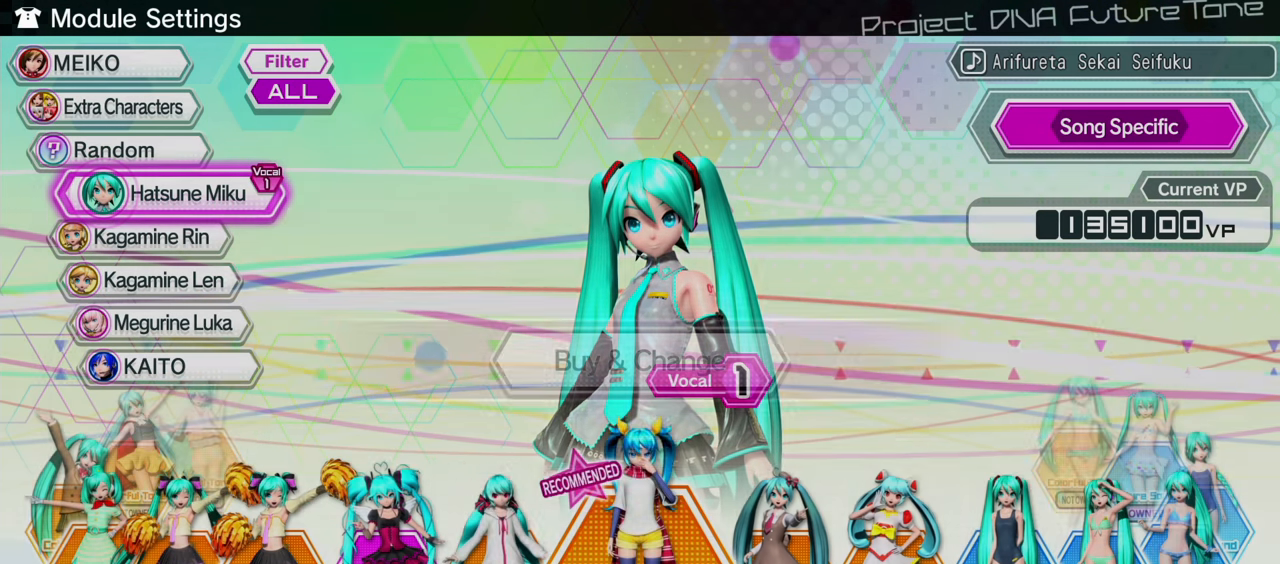
{"buttons": [], "events": [[67, "CROSS", "up"], [217, "CROSS", "down"], [350, "CROSS", "up"]]}
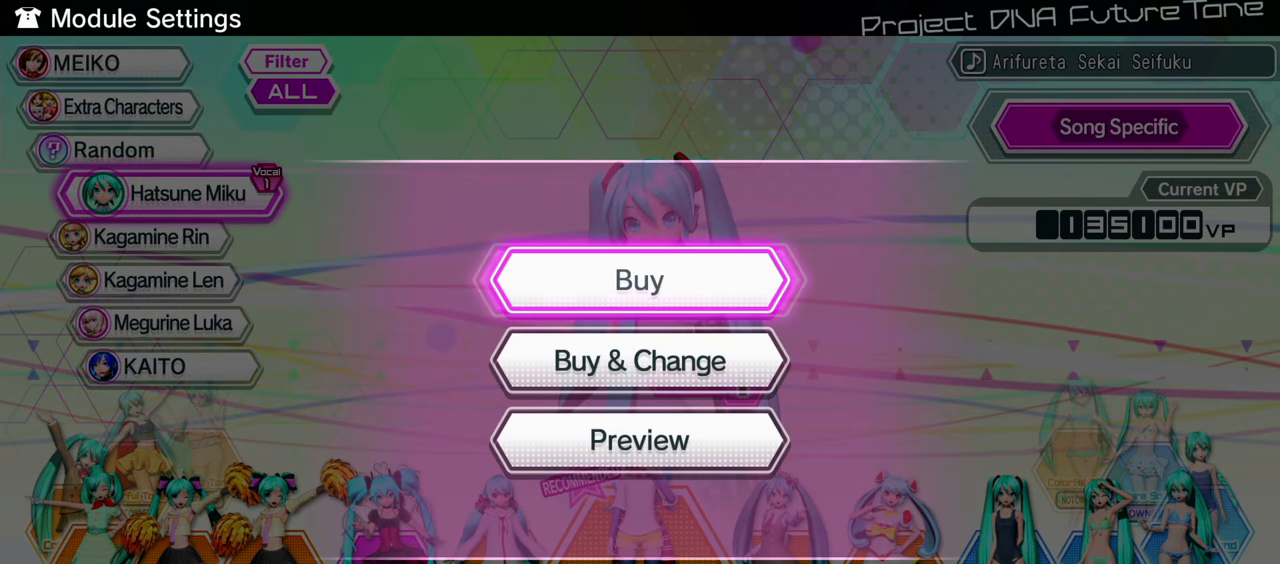
{"buttons": [], "events": []}
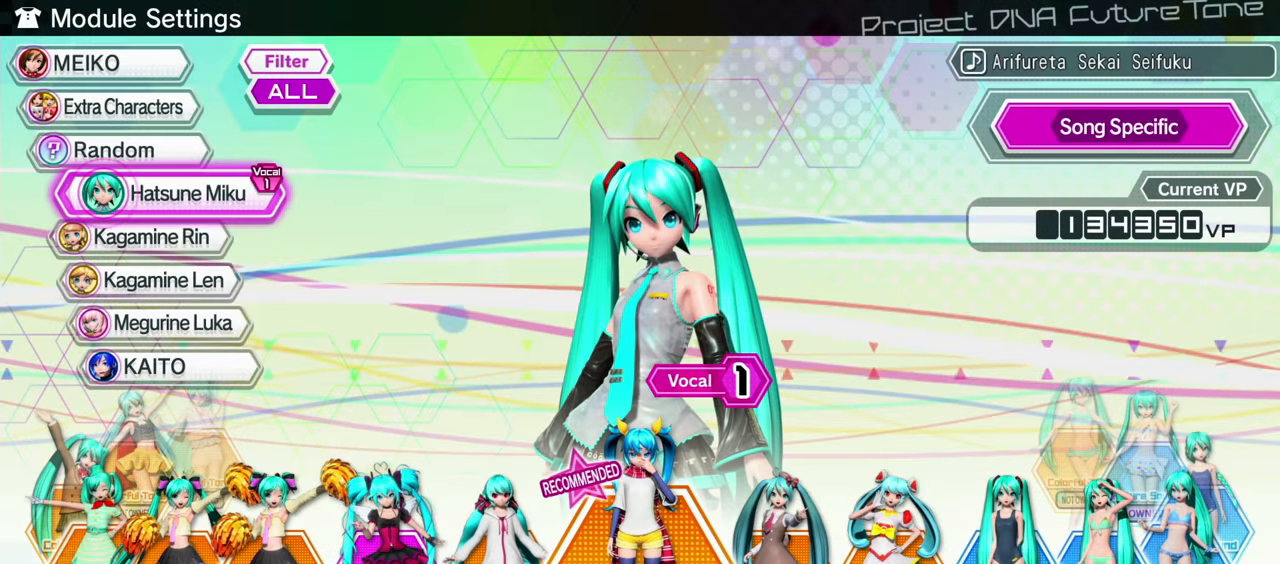
{"buttons": [], "events": [[300, "CROSS", "down"], [433, "CROSS", "up"]]}
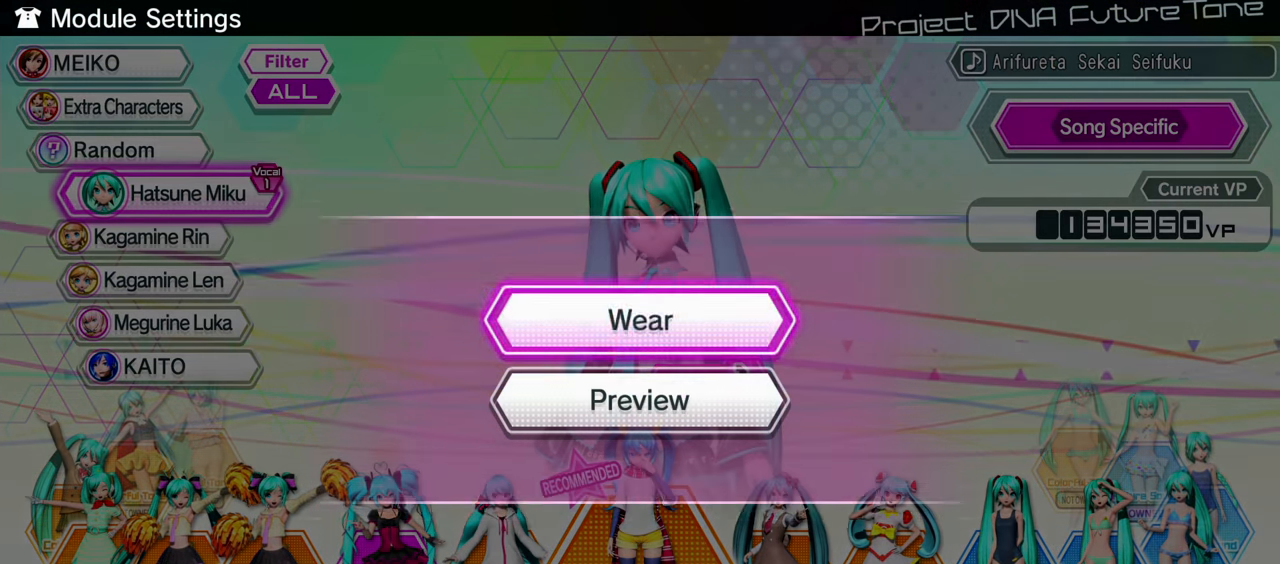
{"buttons": [], "events": [[83, "CROSS", "down"], [200, "CROSS", "up"]]}
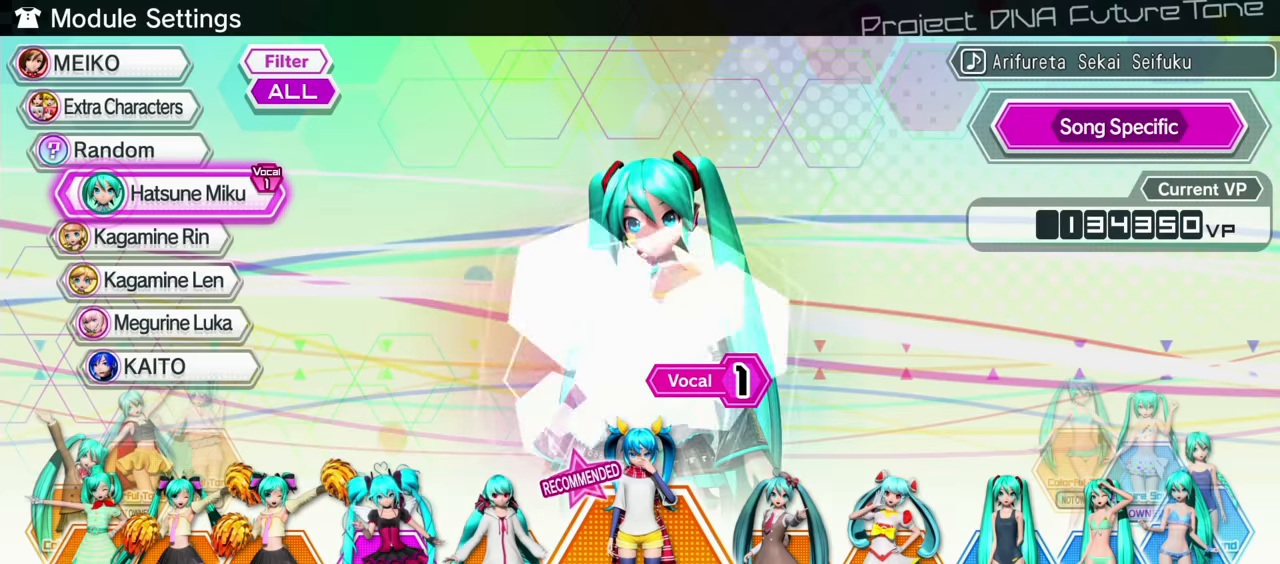
{"buttons": [], "events": []}
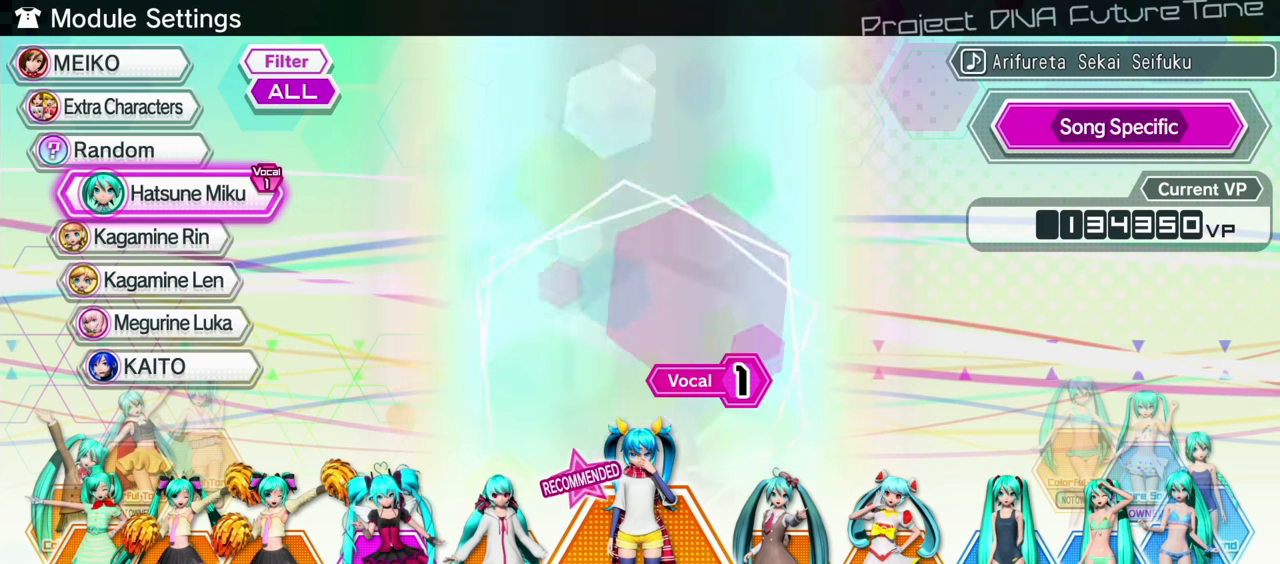
{"buttons": [], "events": []}
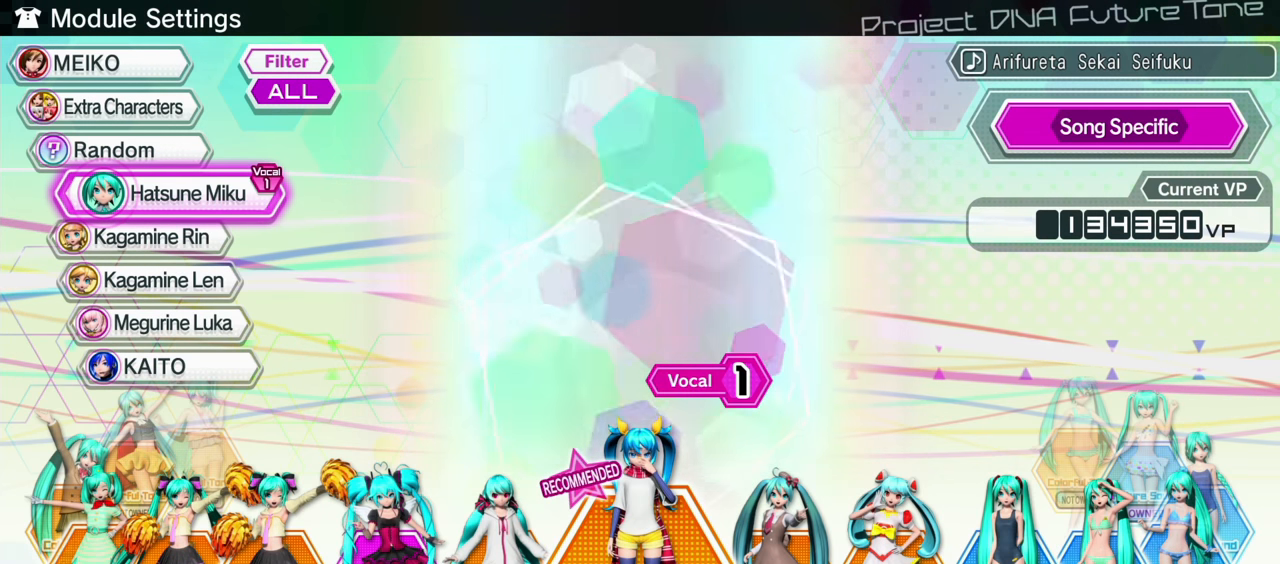
{"buttons": [], "events": []}
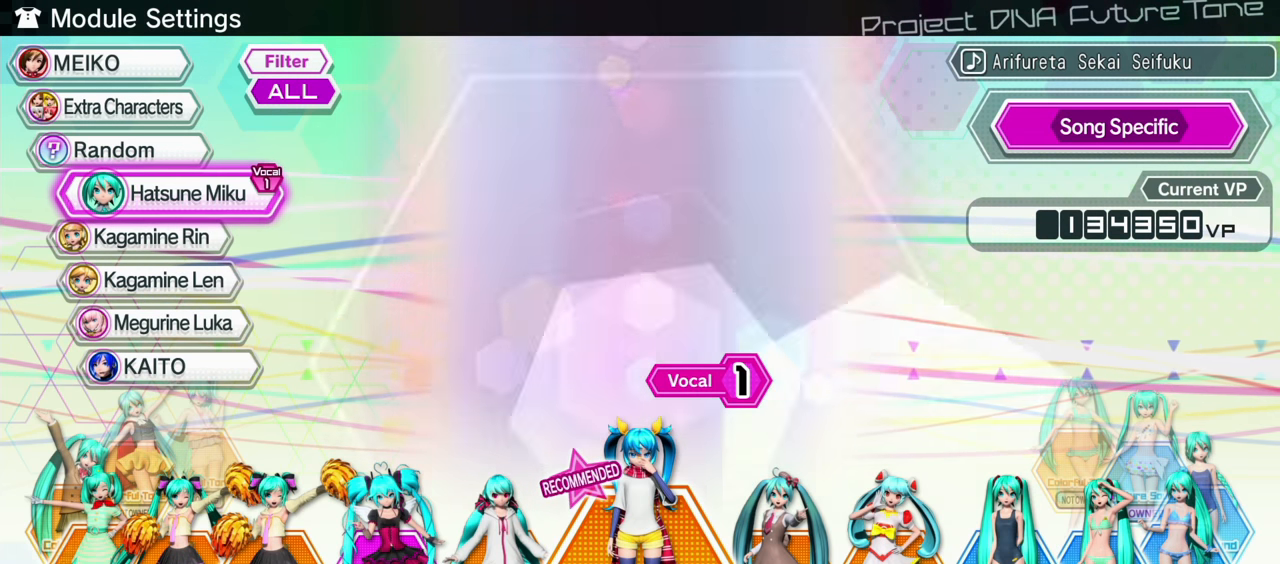
{"buttons": ["CIRCLE"], "events": [[467, "CIRCLE", "down"]]}
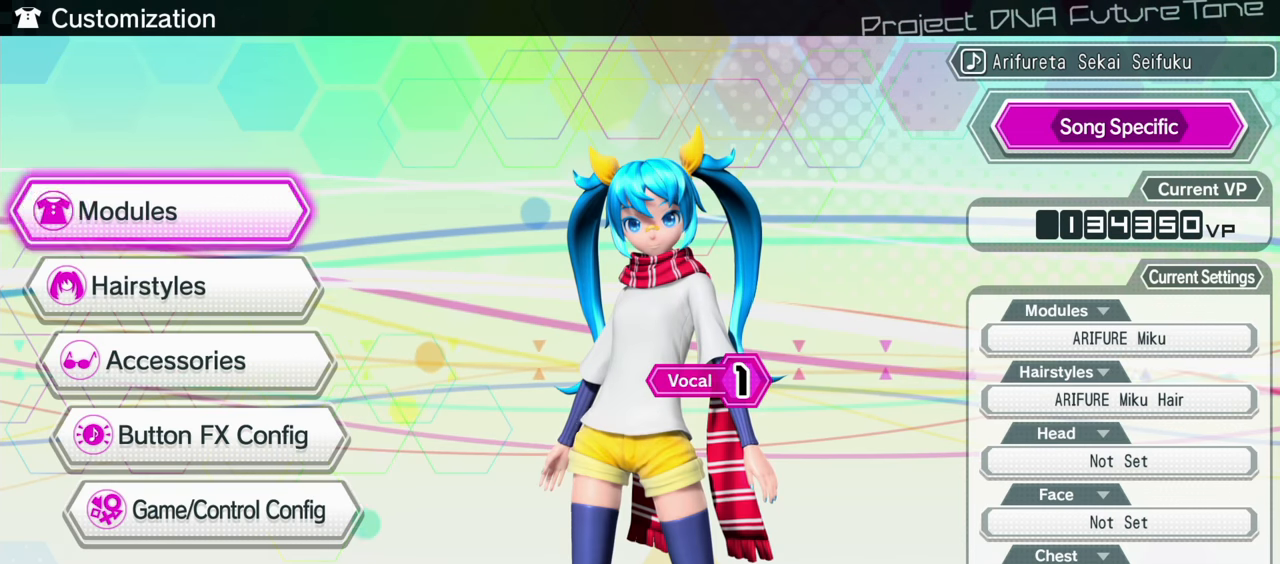
{"buttons": [], "events": [[100, "CIRCLE", "up"]]}
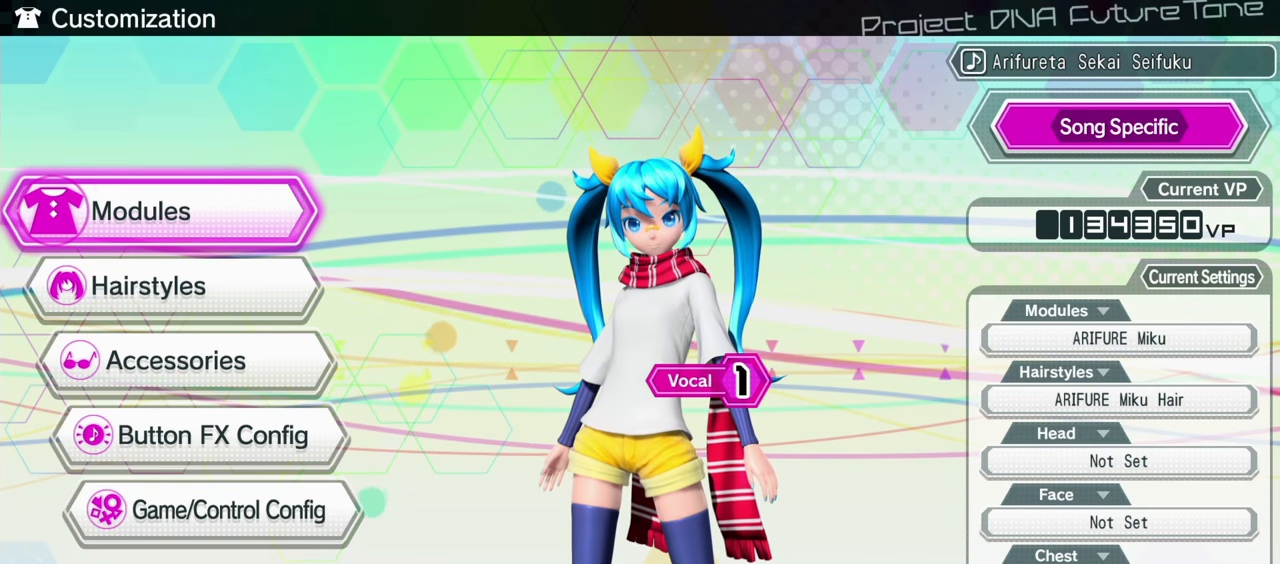
{"buttons": [], "events": [[150, "DPAD_UP", "down"], [267, "CROSS", "down"], [267, "DPAD_UP", "up"], [400, "CROSS", "up"]]}
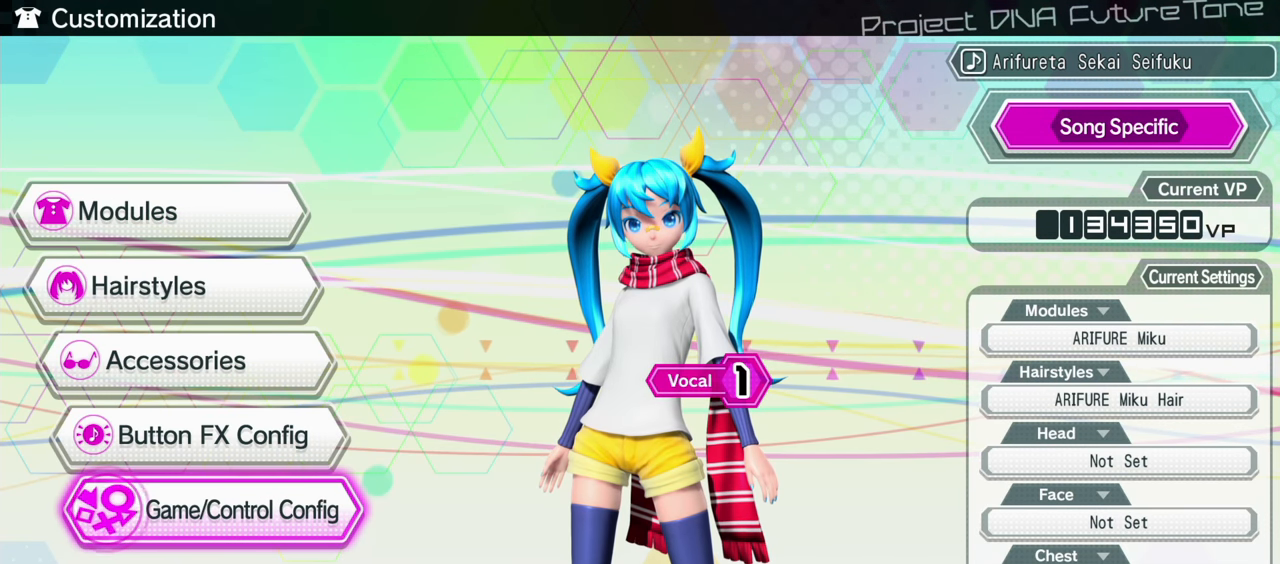
{"buttons": [], "events": []}
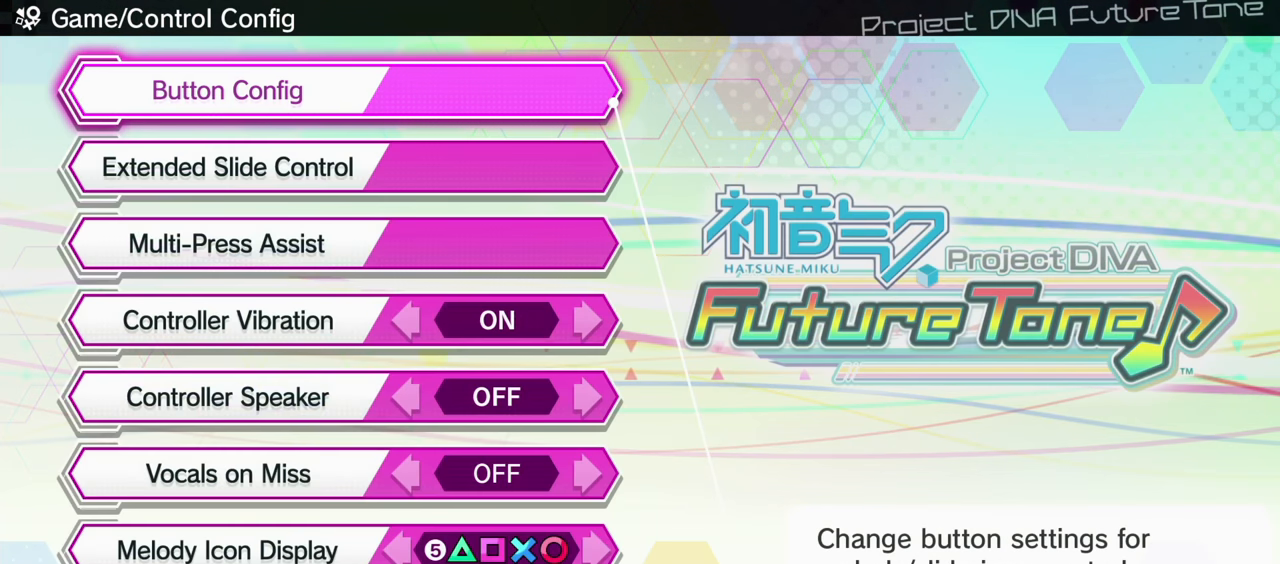
{"buttons": [], "events": [[150, "CROSS", "down"], [283, "CROSS", "up"]]}
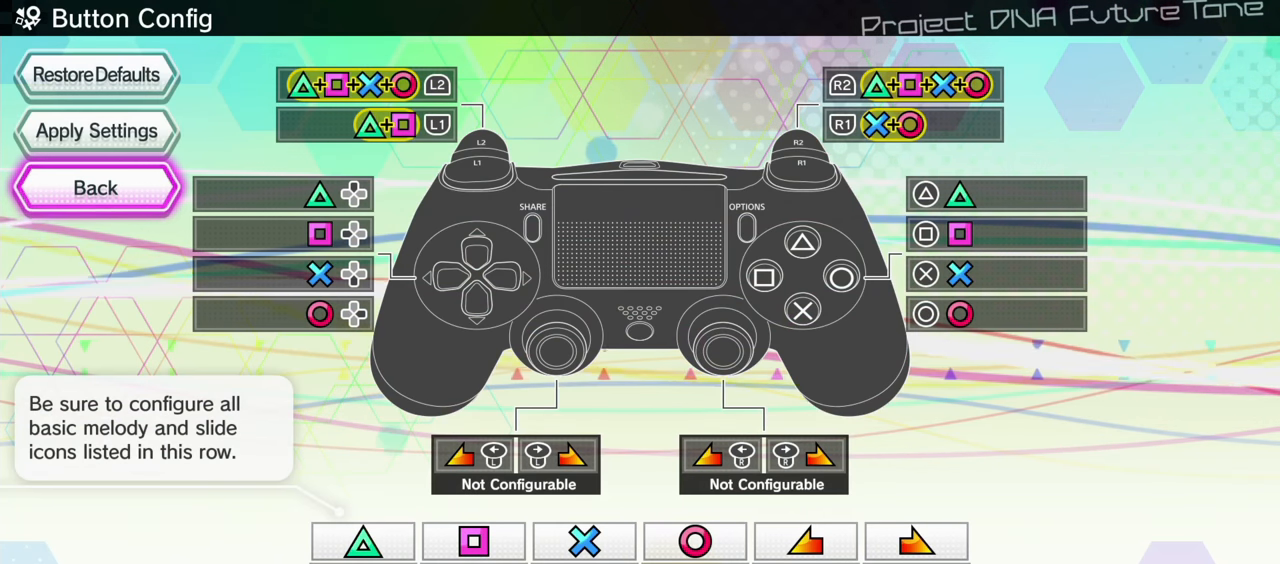
{"buttons": [], "events": [[150, "DPAD_DOWN", "down"], [233, "DPAD_DOWN", "up"], [300, "DPAD_DOWN", "down"], [400, "DPAD_DOWN", "up"]]}
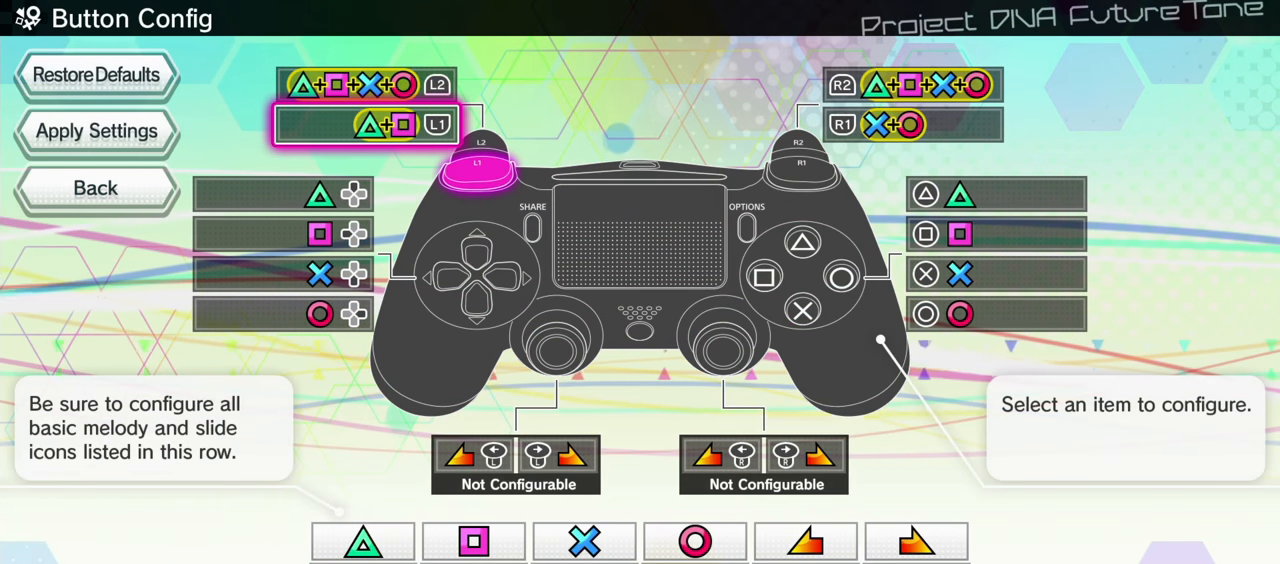
{"buttons": [], "events": []}
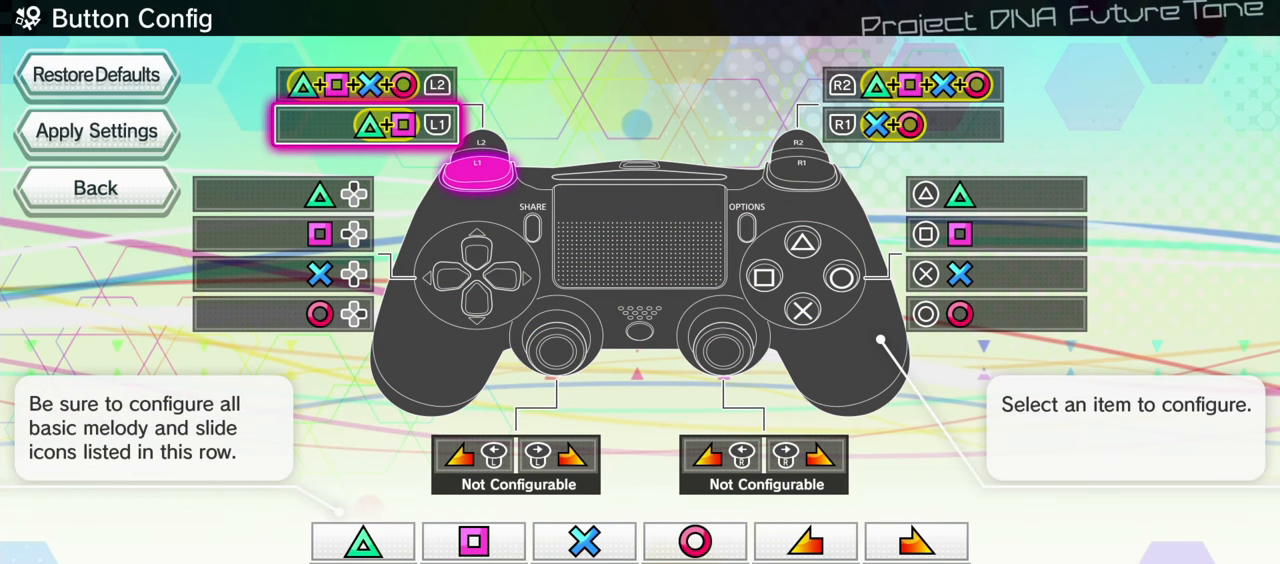
{"buttons": [], "events": []}
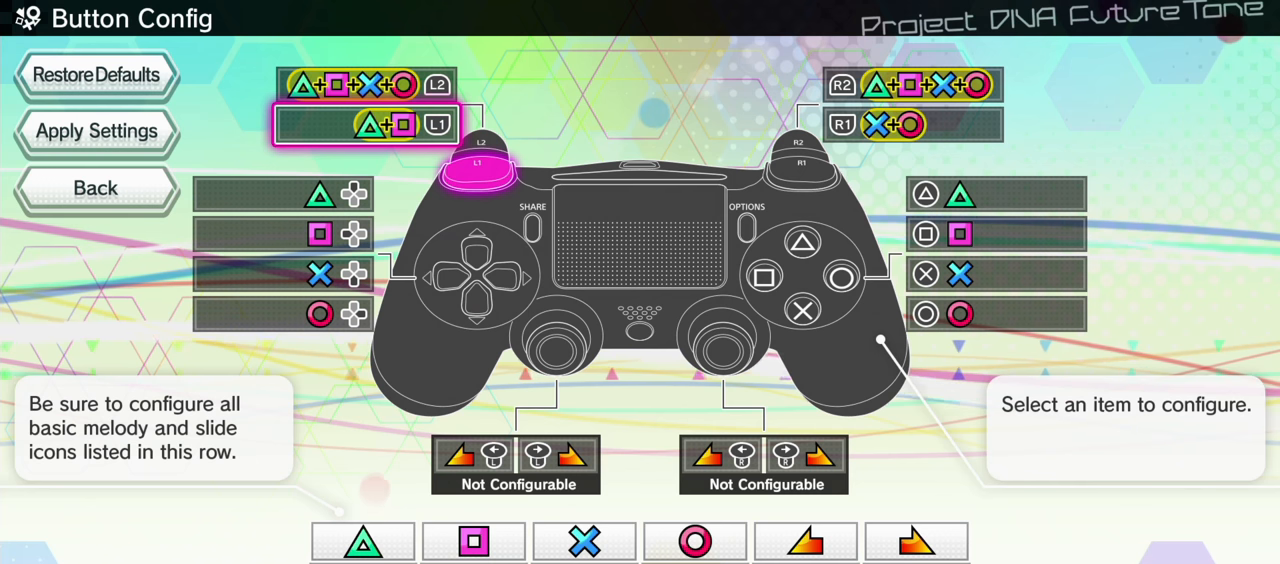
{"buttons": [], "events": []}
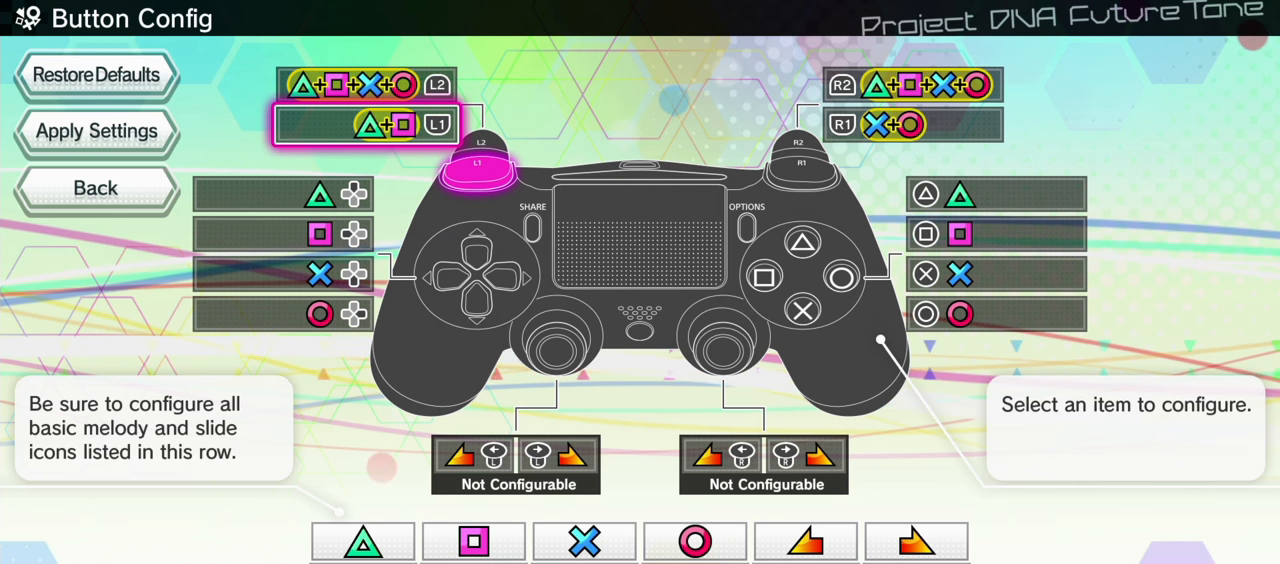
{"buttons": [], "events": []}
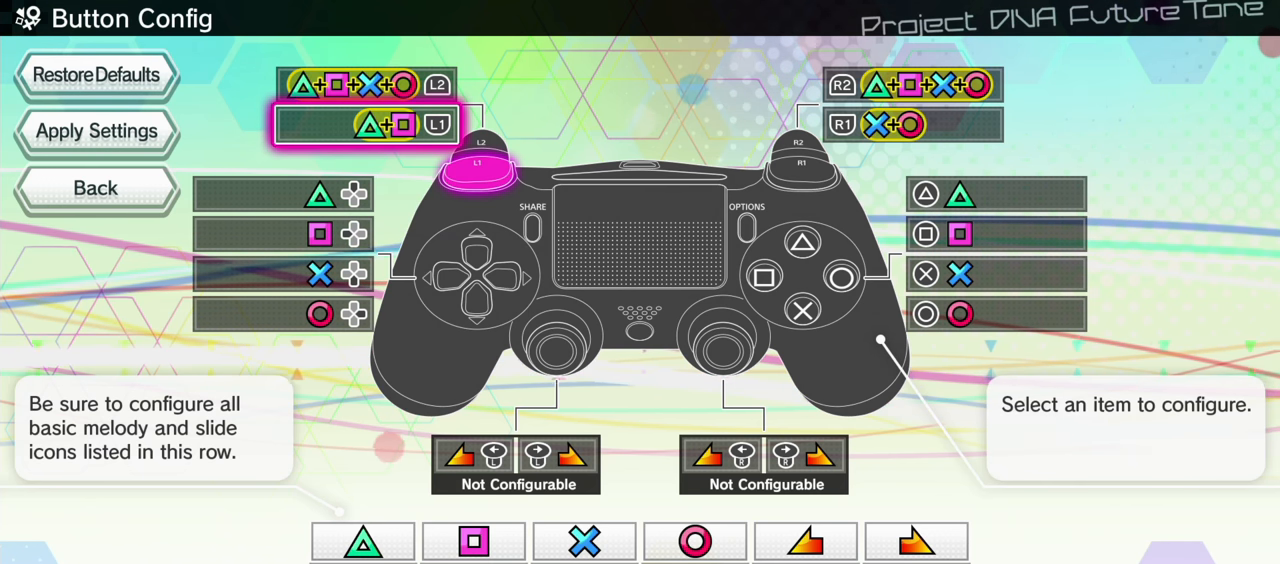
{"buttons": [], "events": [[16, "DPAD_RIGHT", "down"], [100, "CROSS", "down"], [116, "DPAD_RIGHT", "up"], [183, "CROSS", "up"]]}
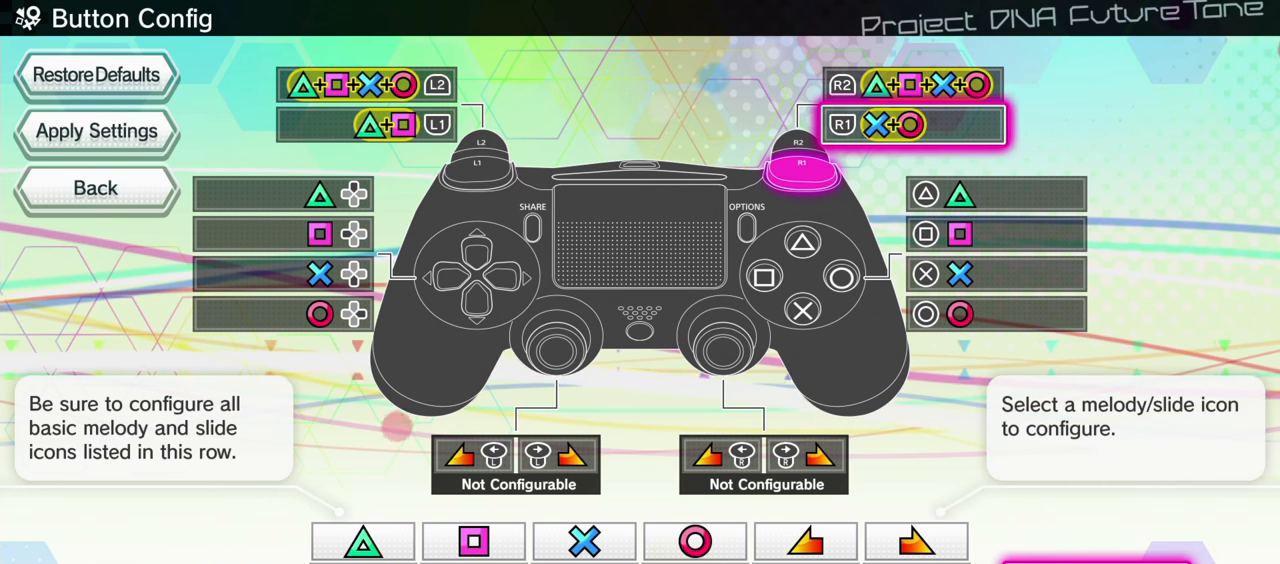
{"buttons": [], "events": [[250, "DPAD_LEFT", "down"], [316, "DPAD_LEFT", "up"], [383, "DPAD_LEFT", "down"], [450, "DPAD_LEFT", "up"]]}
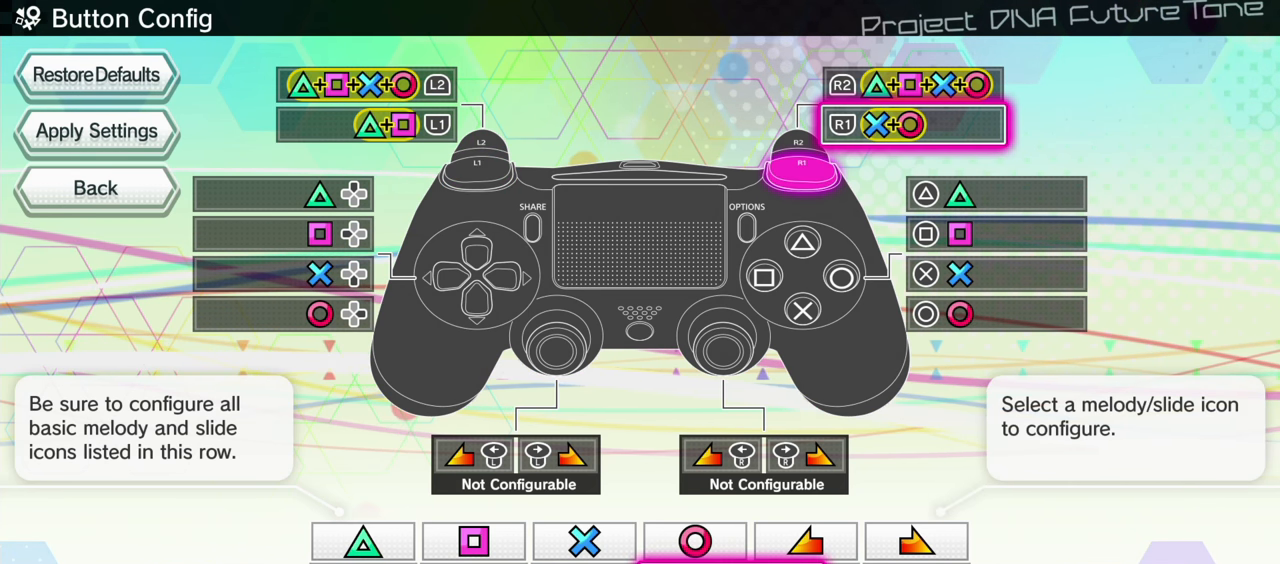
{"buttons": [], "events": [[16, "DPAD_LEFT", "down"], [50, "DPAD_LEFT", "up"], [283, "DPAD_UP", "down"], [416, "DPAD_UP", "up"]]}
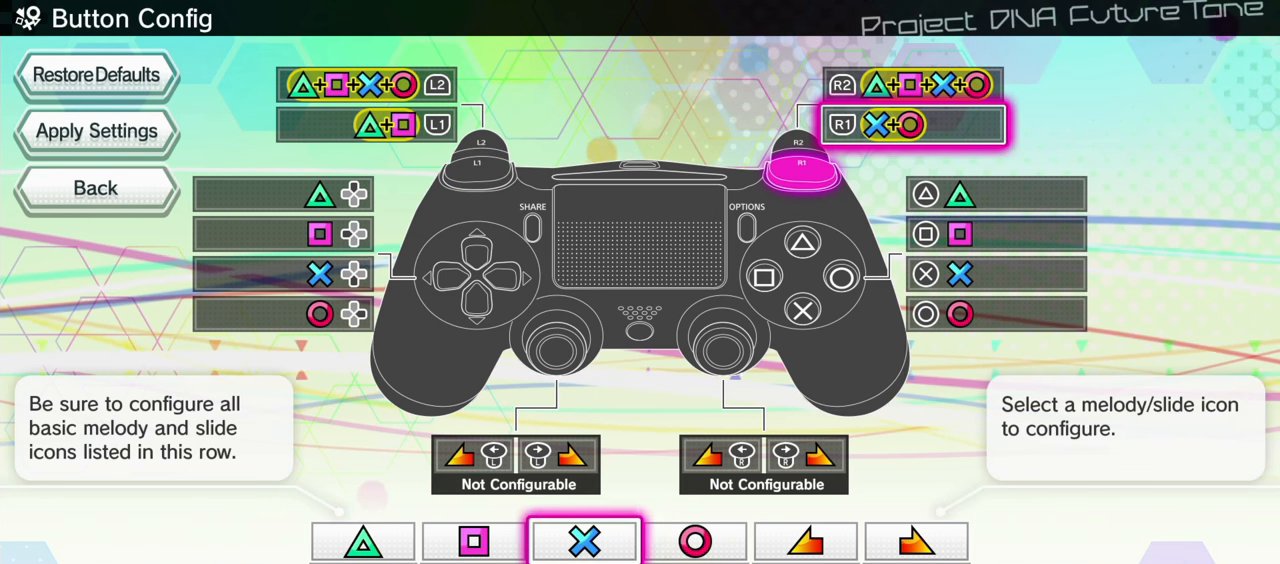
{"buttons": ["DPAD_LEFT"], "events": [[16, "CROSS", "down"], [133, "CROSS", "up"], [333, "CROSS", "down"], [433, "CROSS", "up"], [466, "DPAD_LEFT", "down"]]}
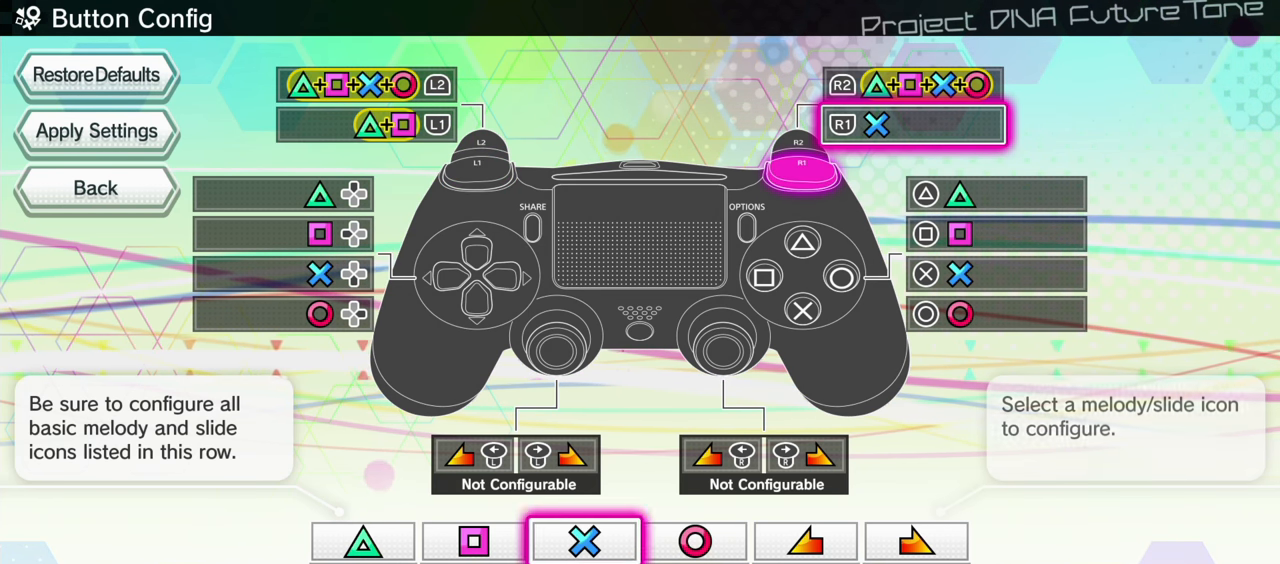
{"buttons": [], "events": [[66, "CROSS", "down"], [66, "DPAD_LEFT", "up"], [166, "CROSS", "up"], [400, "DPAD_LEFT", "down"], [500, "DPAD_LEFT", "up"]]}
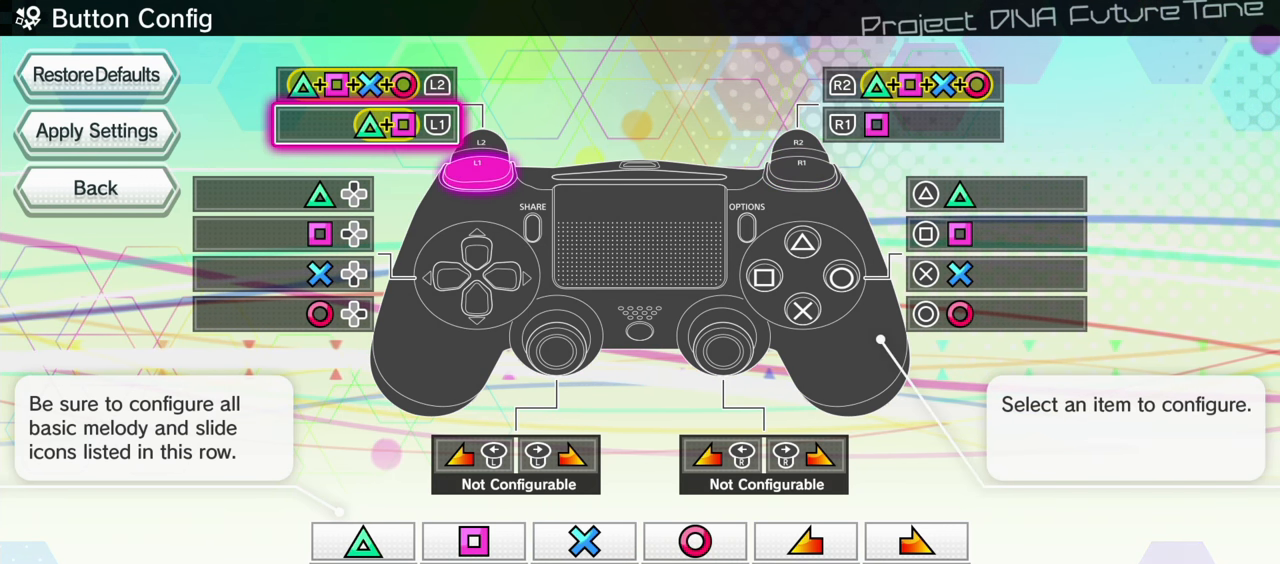
{"buttons": [], "events": [[50, "DPAD_LEFT", "down"], [150, "DPAD_LEFT", "up"], [250, "CROSS", "down"], [333, "CROSS", "up"]]}
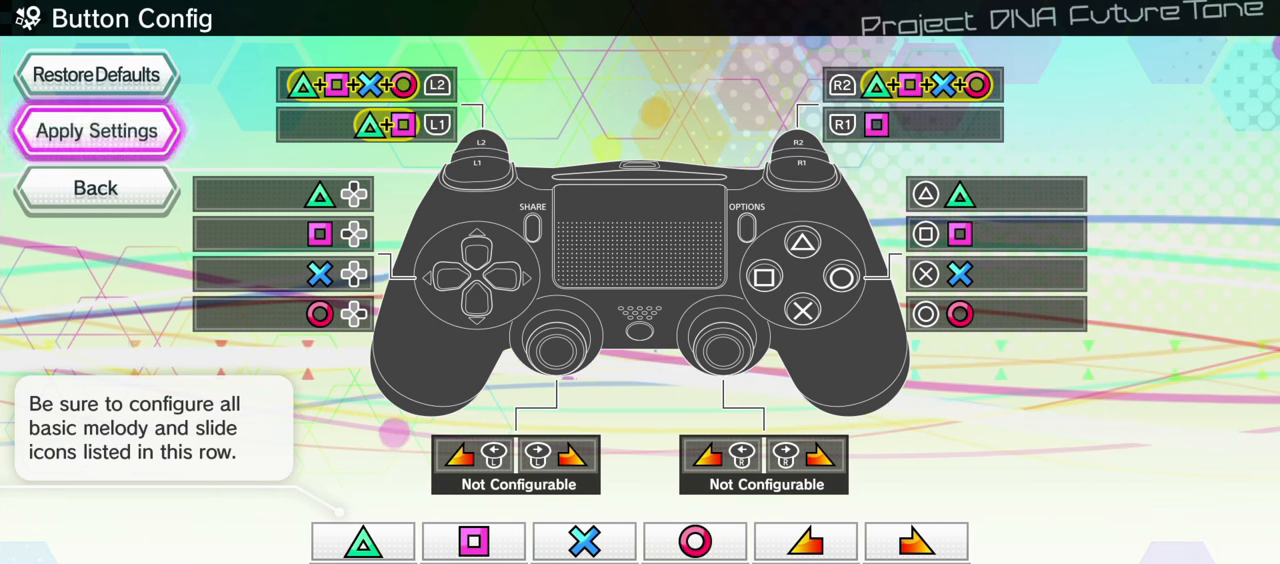
{"buttons": [], "events": [[233, "CIRCLE", "down"], [350, "CIRCLE", "up"], [433, "CIRCLE", "down"], [500, "CIRCLE", "up"]]}
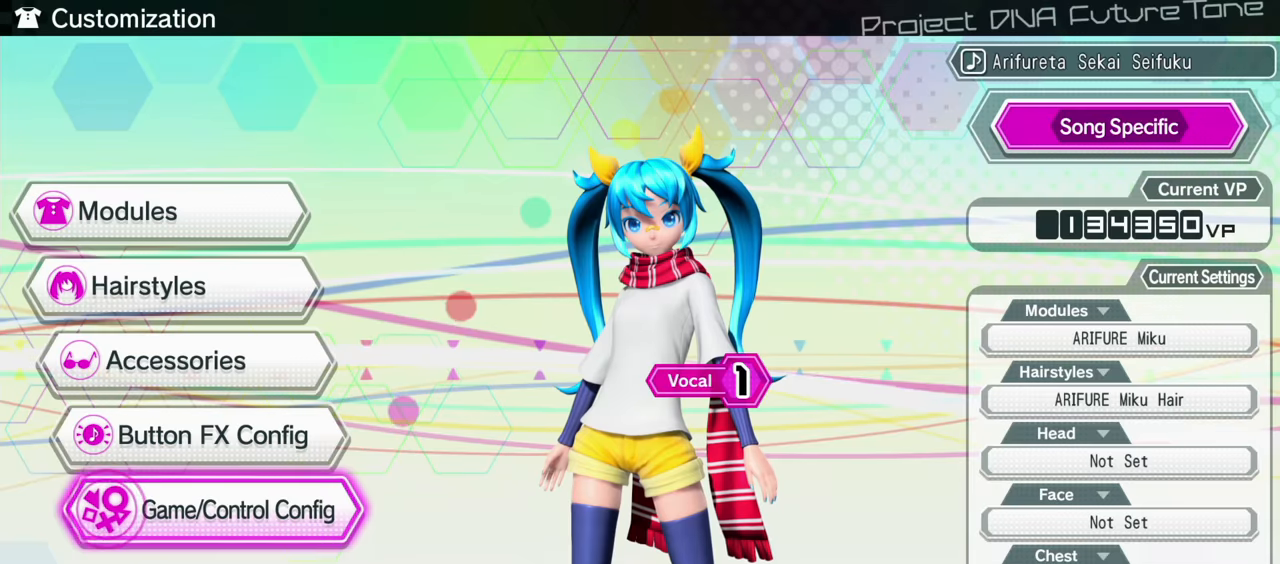
{"buttons": [], "events": [[83, "CIRCLE", "down"], [150, "CIRCLE", "up"]]}